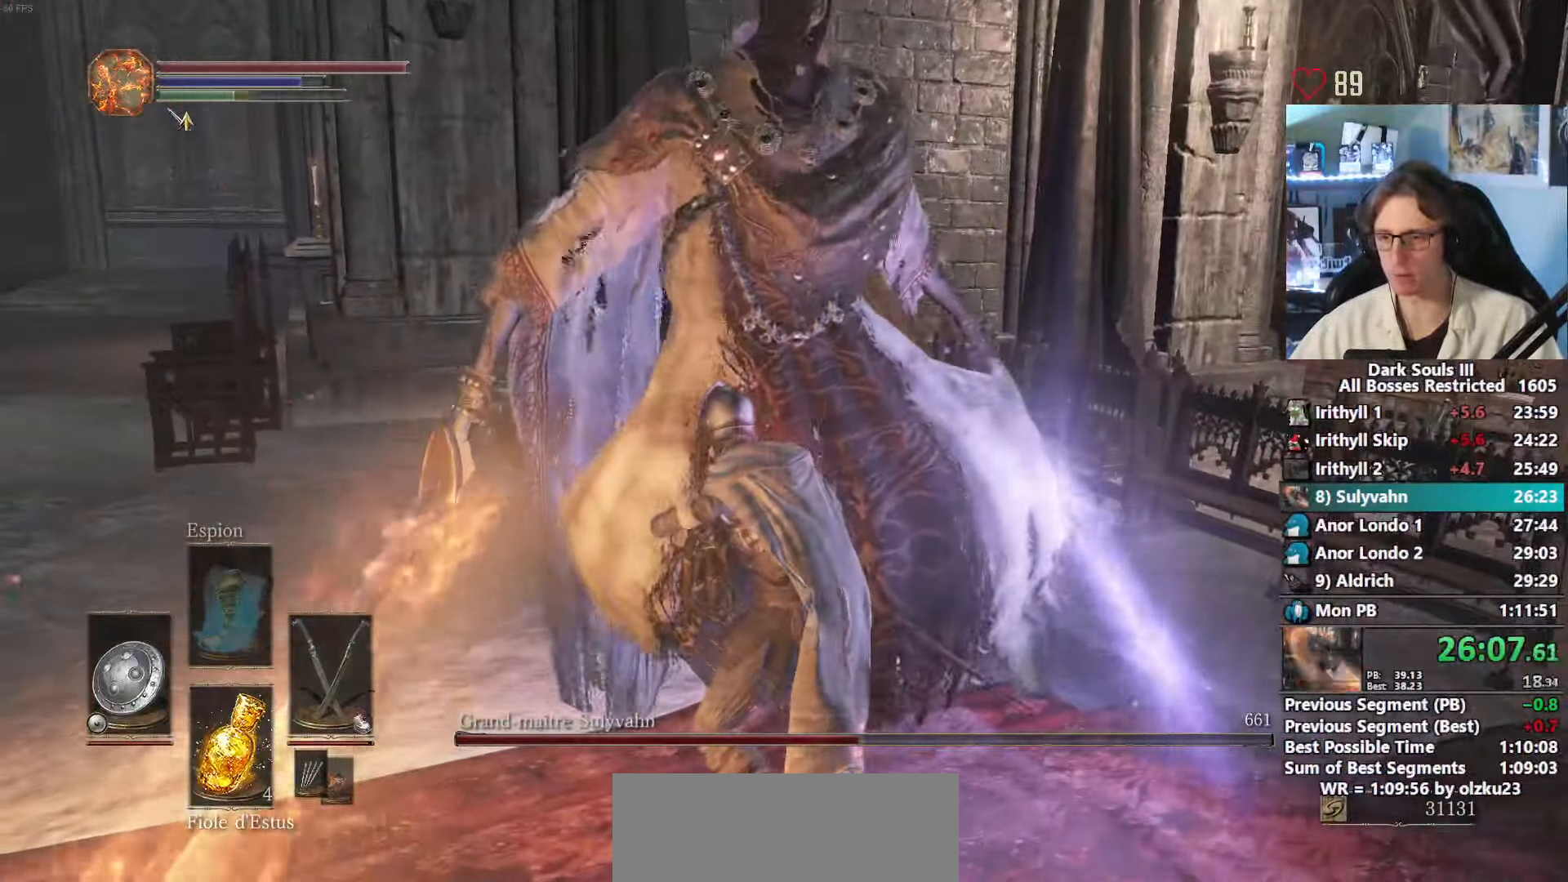
Gameplay with keyboard and mouse; each line is a JSON object with the keys and mouse buttons held at the frame after it. "events" lists presses ("down") and releases ("up") of "0", "1", "2", "3", "4", "a", "alt", "ctrl", "d", "down", "e", "f", "g", "left", "q", "r", "return", "right", "s", "shift", "space", "tab", "up", "z", "mouse_left", "mouse_wheel", "mouse_right", "mouse_mb4" and "mouse_mb5" between this image and that frame as [ms after this image, input, new state], when the widget could be followed in between. "mouse_left", "mouse_wheel", "mouse_right", "mouse_mb4", "mouse_mb5" = the "left", "wheel", "right", "mb4", "mb5" buttons of the "mouse" list. No other keys are recorded. "wheel" means that the mouse wheel is clicked or scrolled. Not read: mouse_move.
{"keys": ["z"], "mouse": [], "events": []}
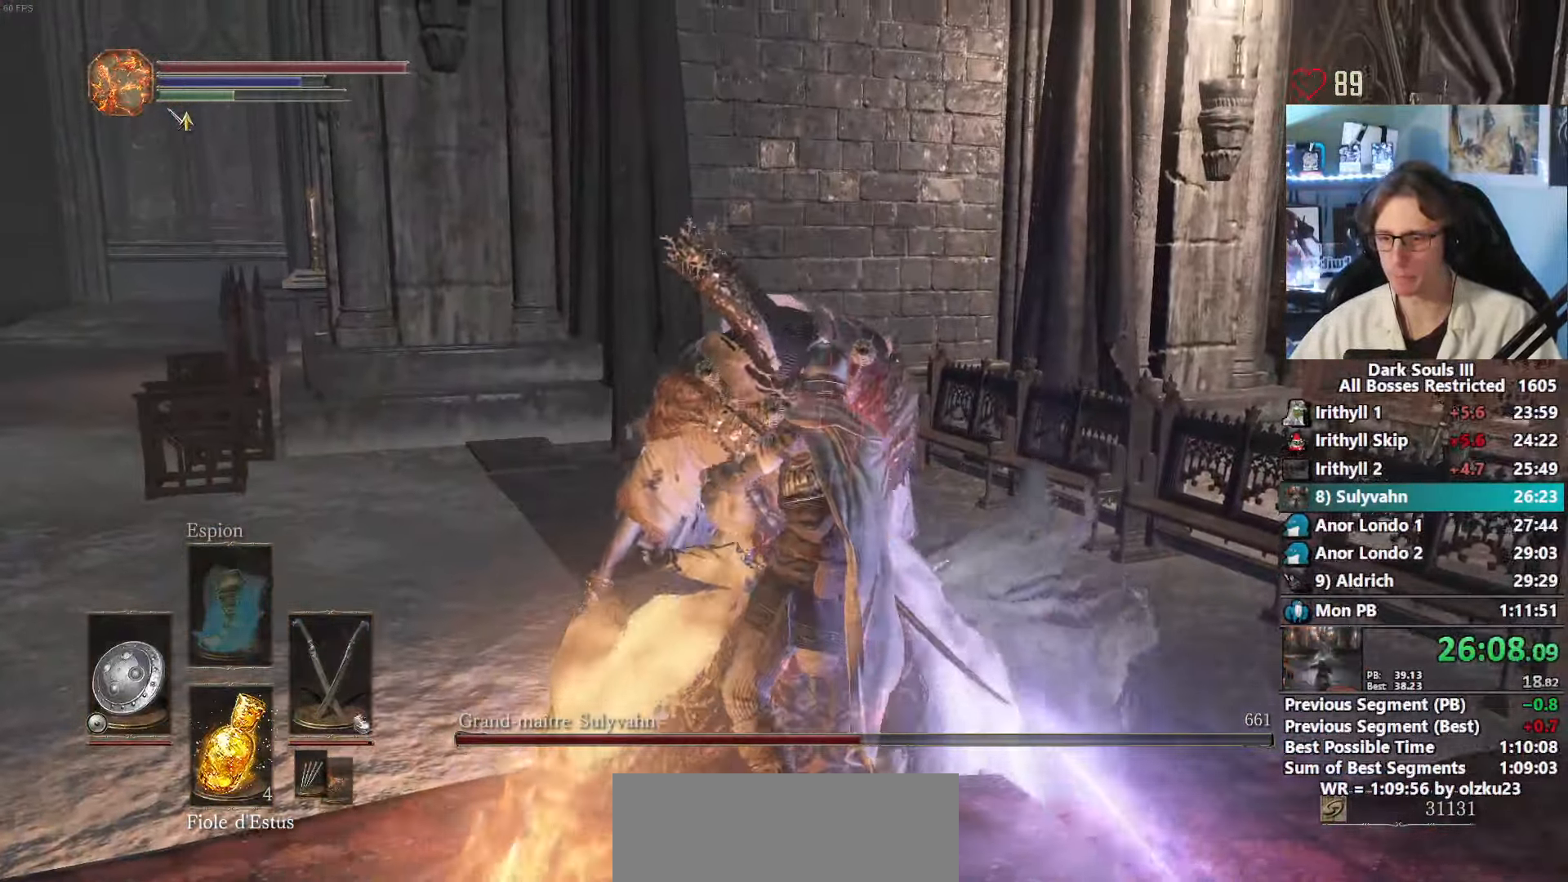
{"keys": ["z"], "mouse": [], "events": []}
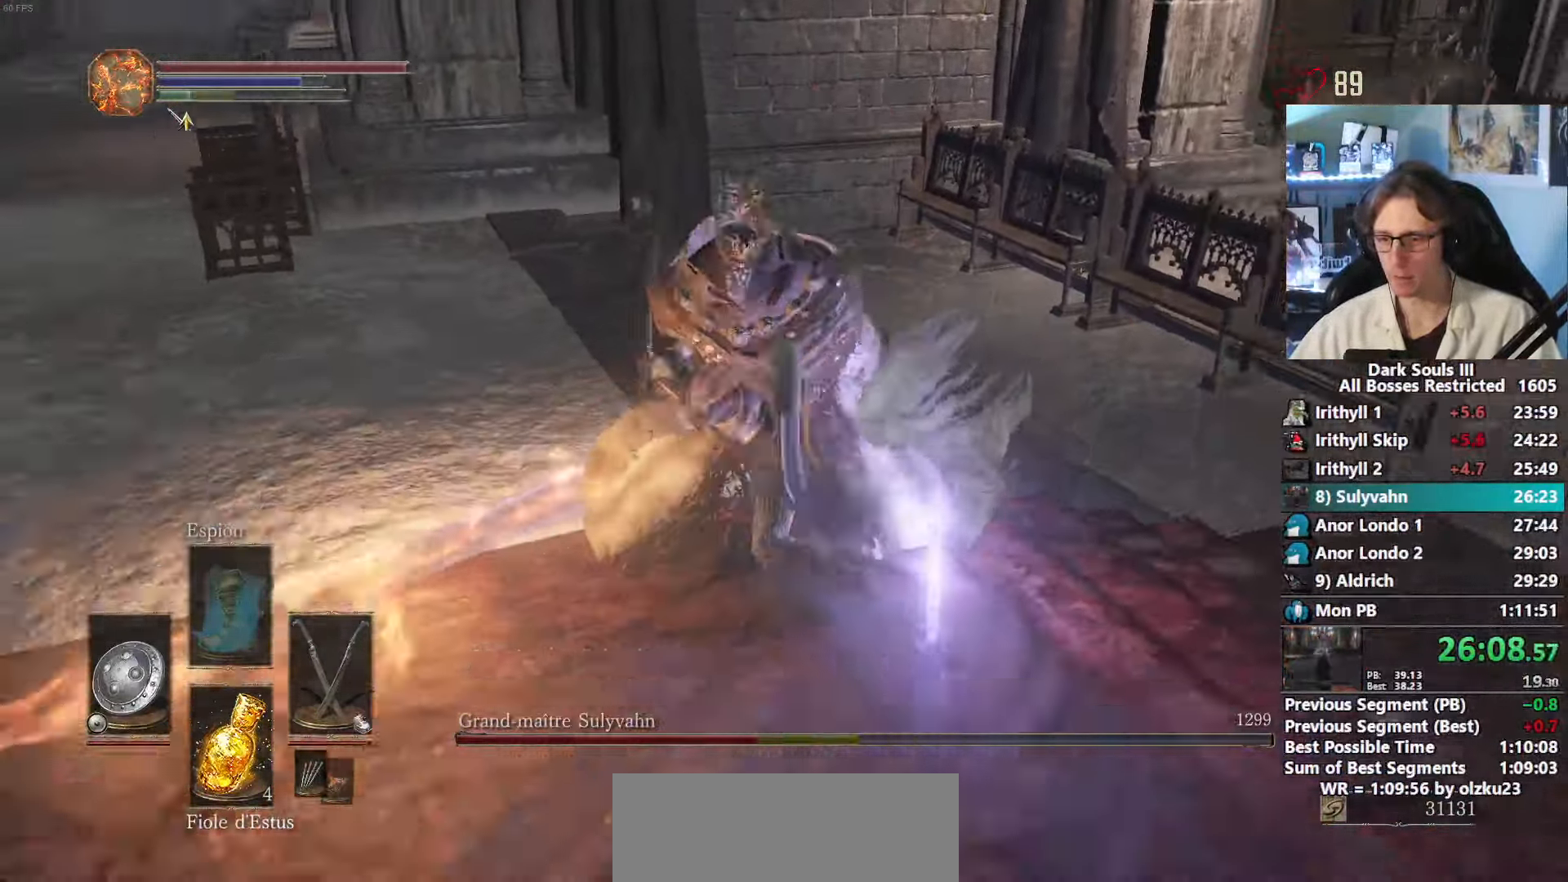
{"keys": ["z"], "mouse": [], "events": []}
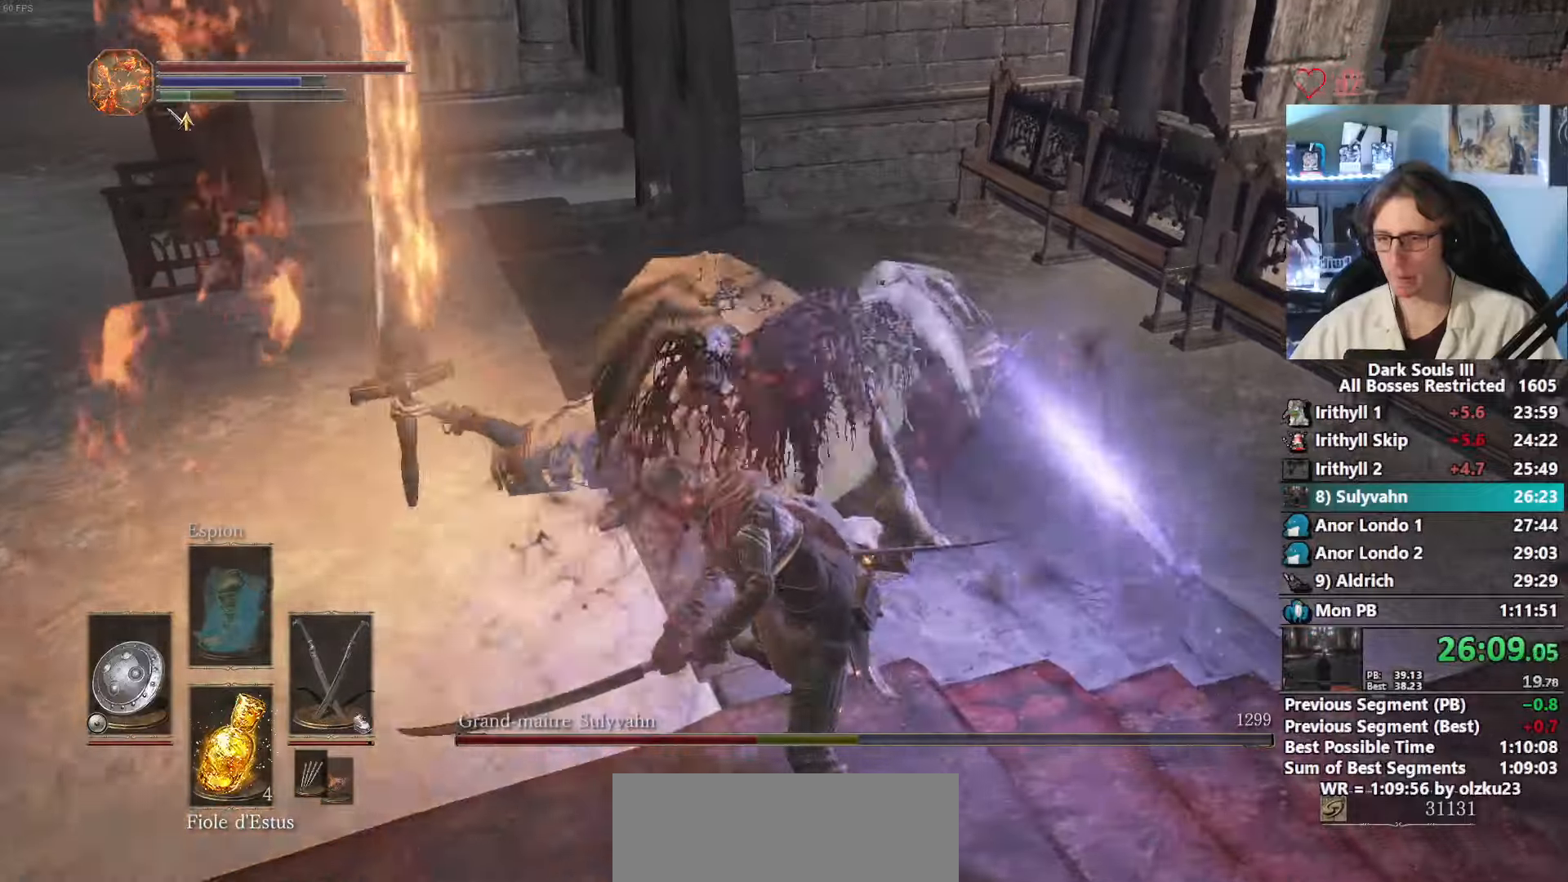
{"keys": ["z"], "mouse": [], "events": []}
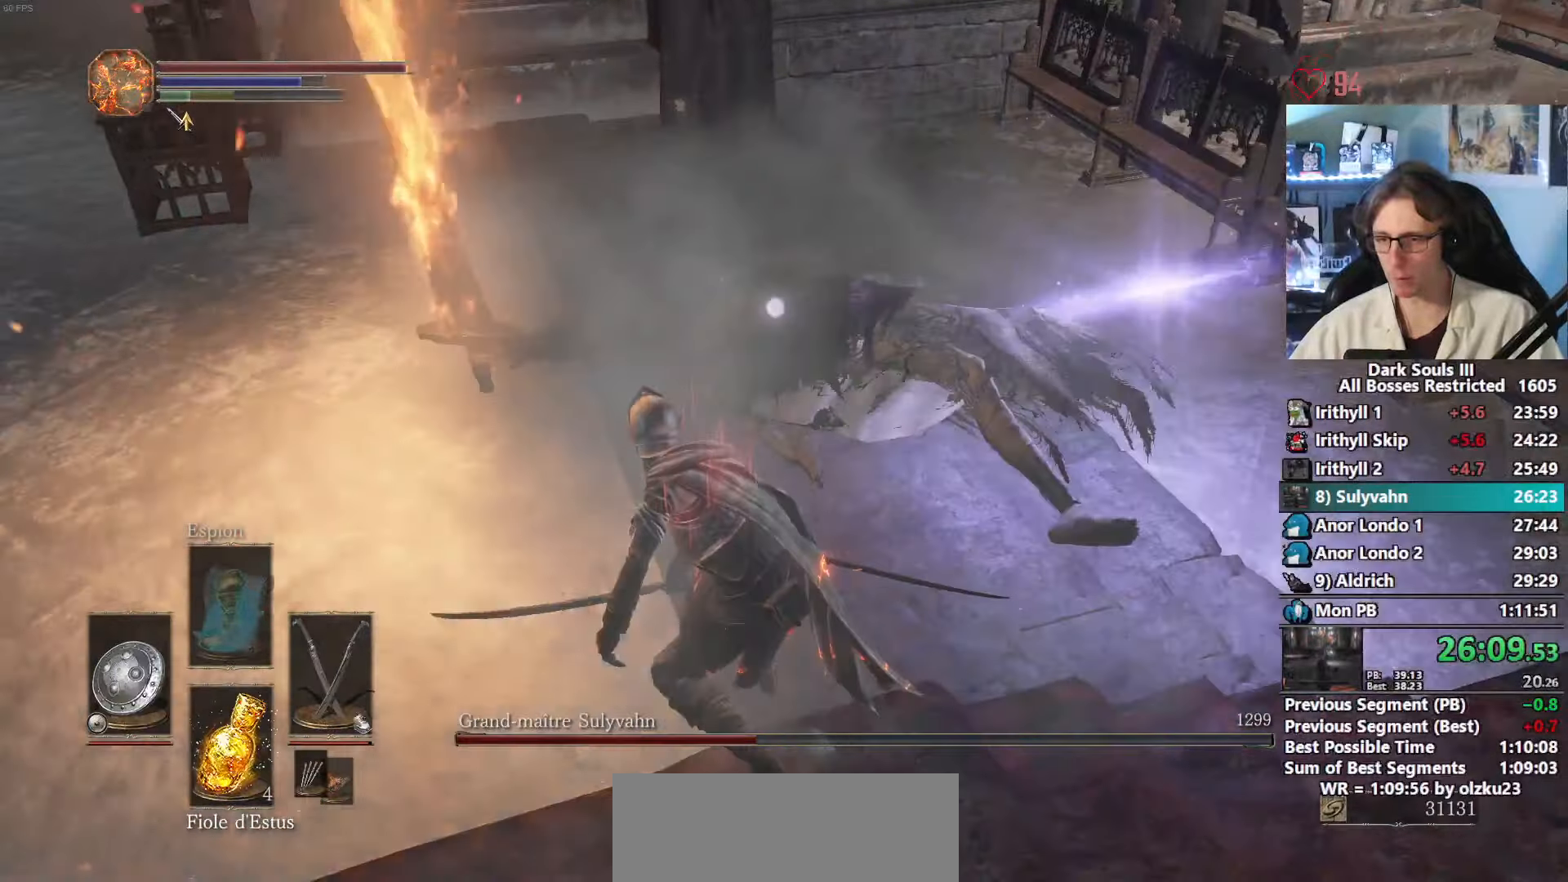
{"keys": ["z"], "mouse": [], "events": []}
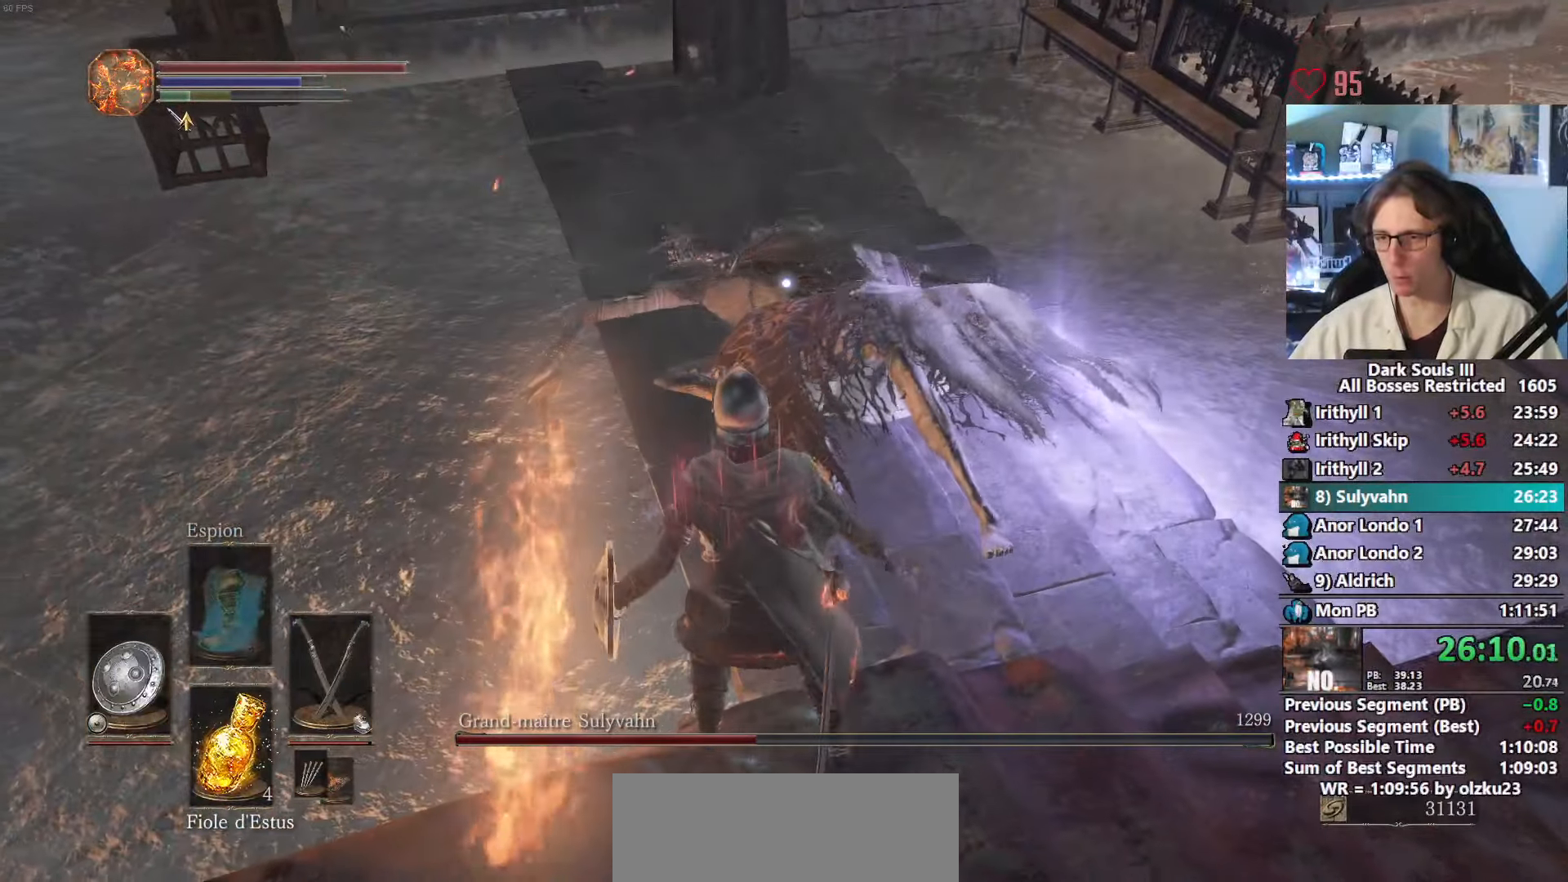
{"keys": ["q", "z"], "mouse": [], "events": [[50, "2", "down"], [233, "2", "up"], [383, "q", "down"]]}
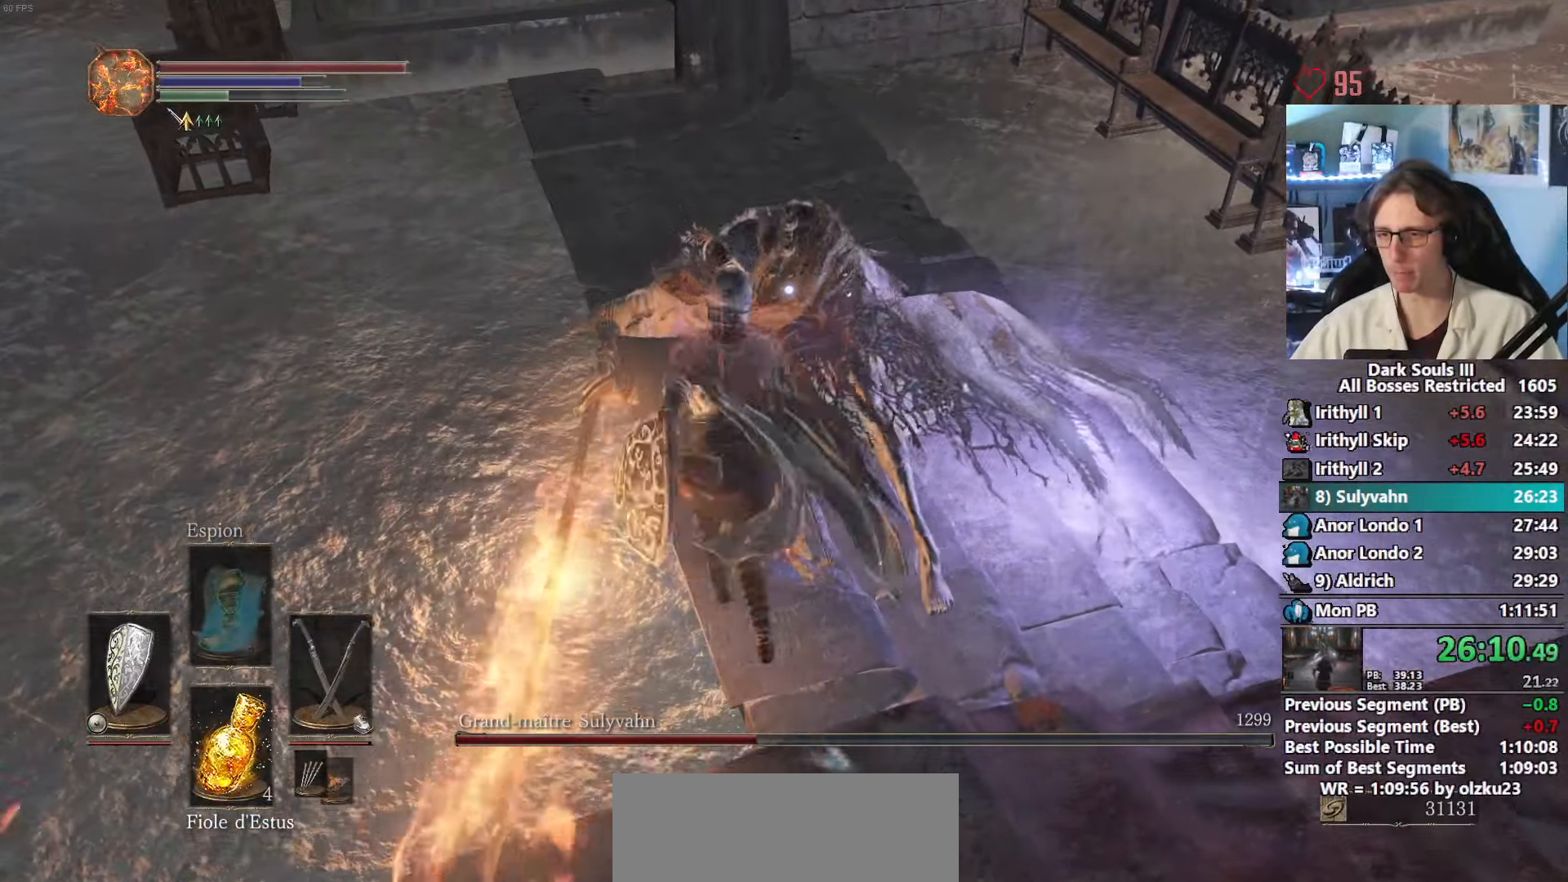
{"keys": ["z"], "mouse": [], "events": [[67, "f", "down"], [67, "q", "up"], [150, "f", "up"]]}
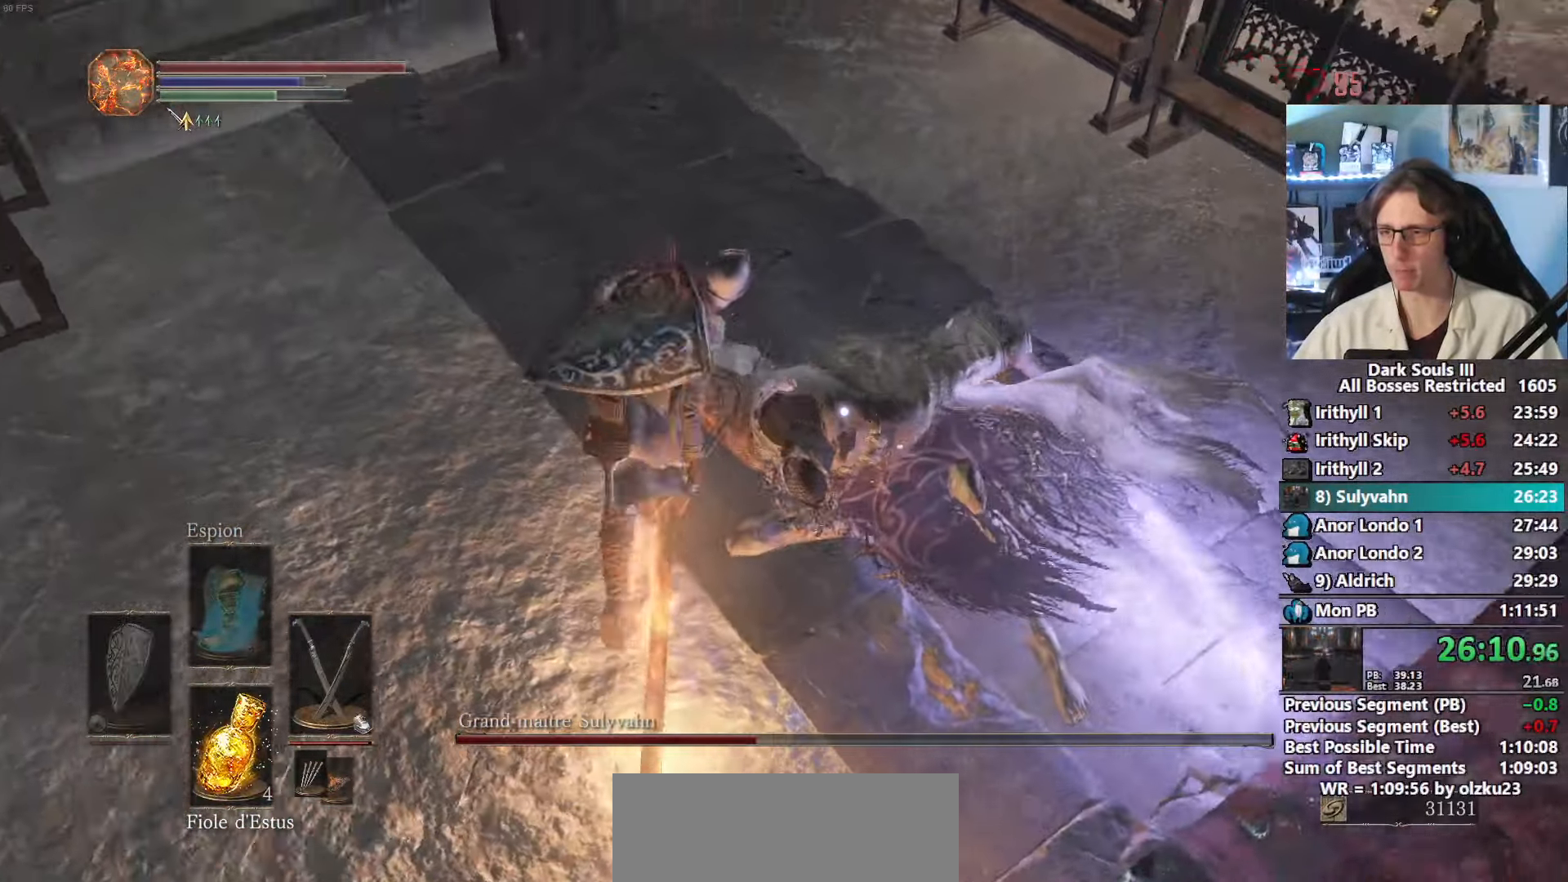
{"keys": ["z"], "mouse": [], "events": [[167, "mouse_right", "down"], [317, "mouse_right", "up"], [400, "mouse_right", "down"], [450, "mouse_right", "up"]]}
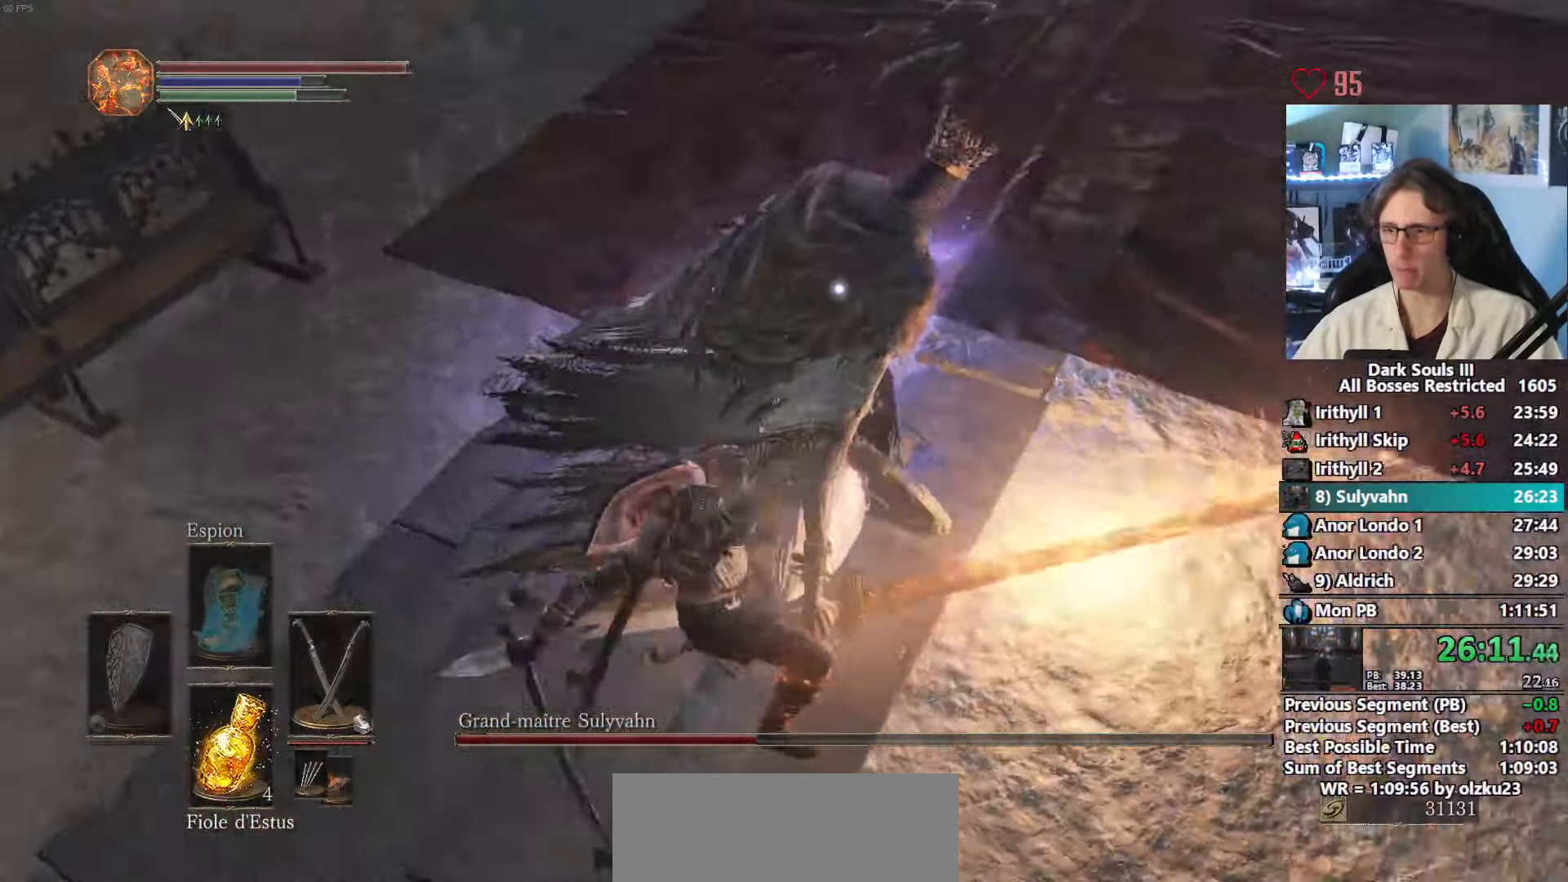
{"keys": ["z"], "mouse": [], "events": [[50, "mouse_right", "down"], [100, "mouse_right", "up"], [183, "mouse_right", "down"], [233, "mouse_right", "up"], [333, "mouse_right", "down"], [383, "mouse_right", "up"], [417, "mouse_right", "down"], [450, "mouse_right", "up"]]}
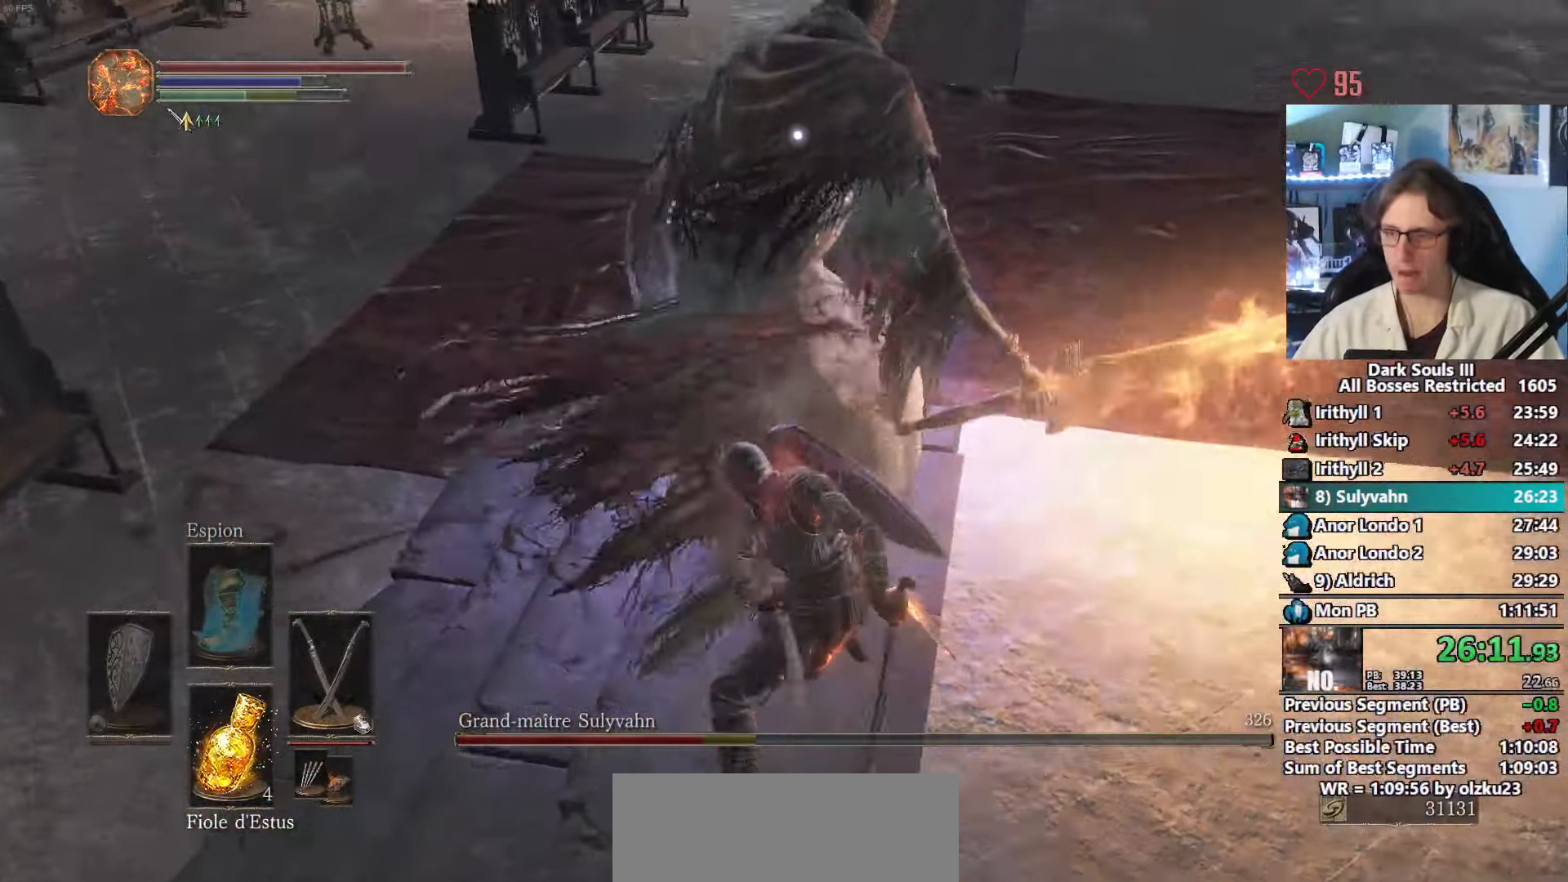
{"keys": ["z"], "mouse": [], "events": [[67, "mouse_right", "down"], [117, "mouse_right", "up"], [150, "mouse_right", "down"], [200, "mouse_right", "up"], [250, "mouse_right", "down"], [400, "mouse_right", "up"], [433, "mouse_right", "down"], [483, "mouse_right", "up"]]}
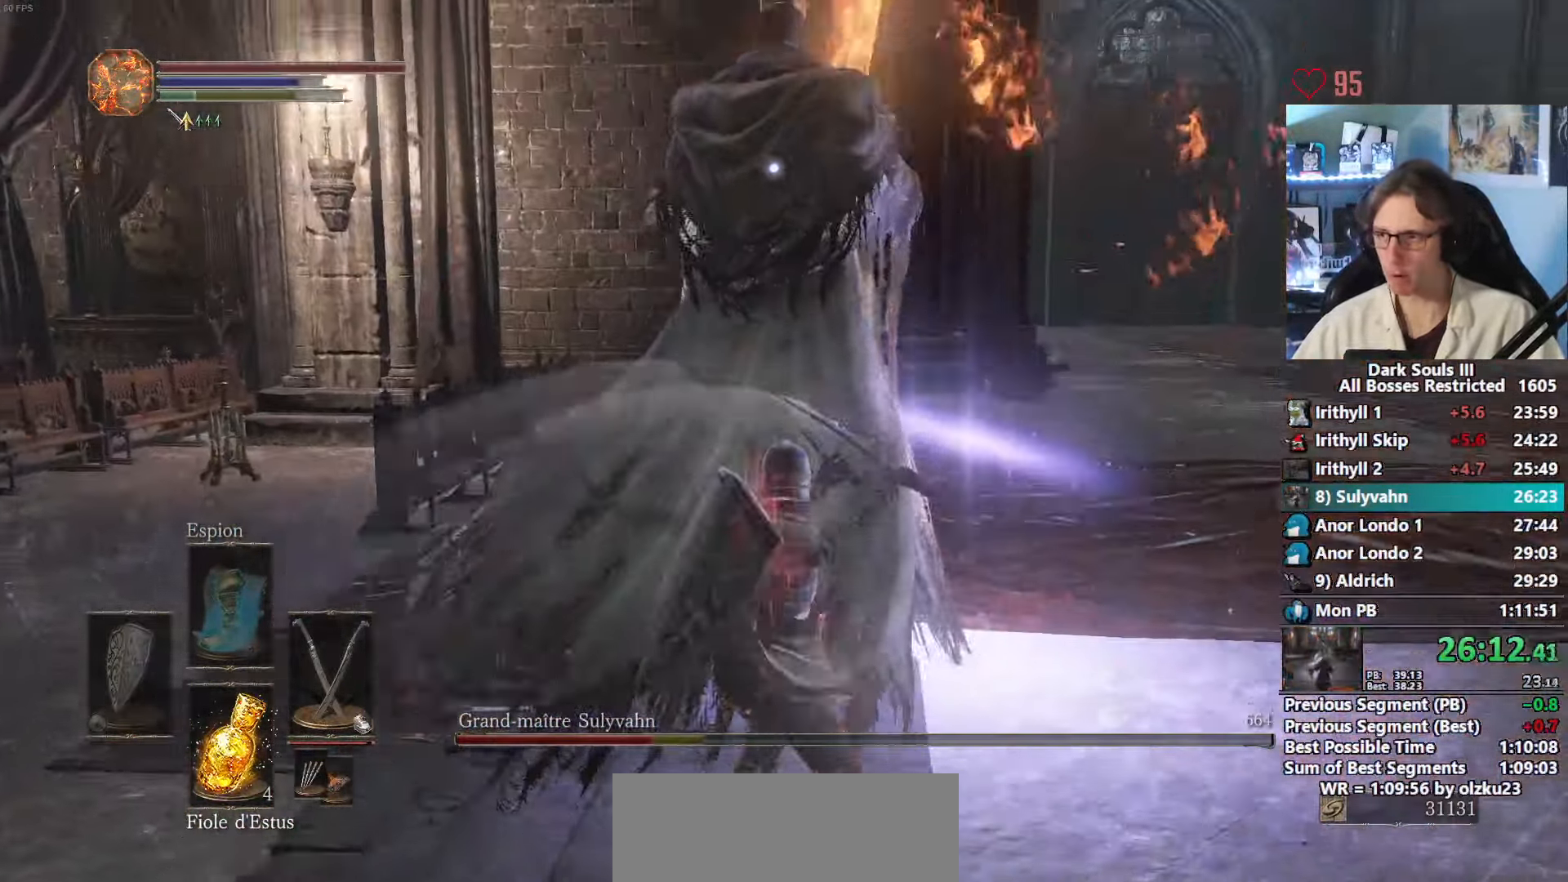
{"keys": ["z"], "mouse": [], "events": [[33, "mouse_right", "down"], [83, "mouse_right", "up"], [133, "mouse_right", "down"], [217, "mouse_right", "up"]]}
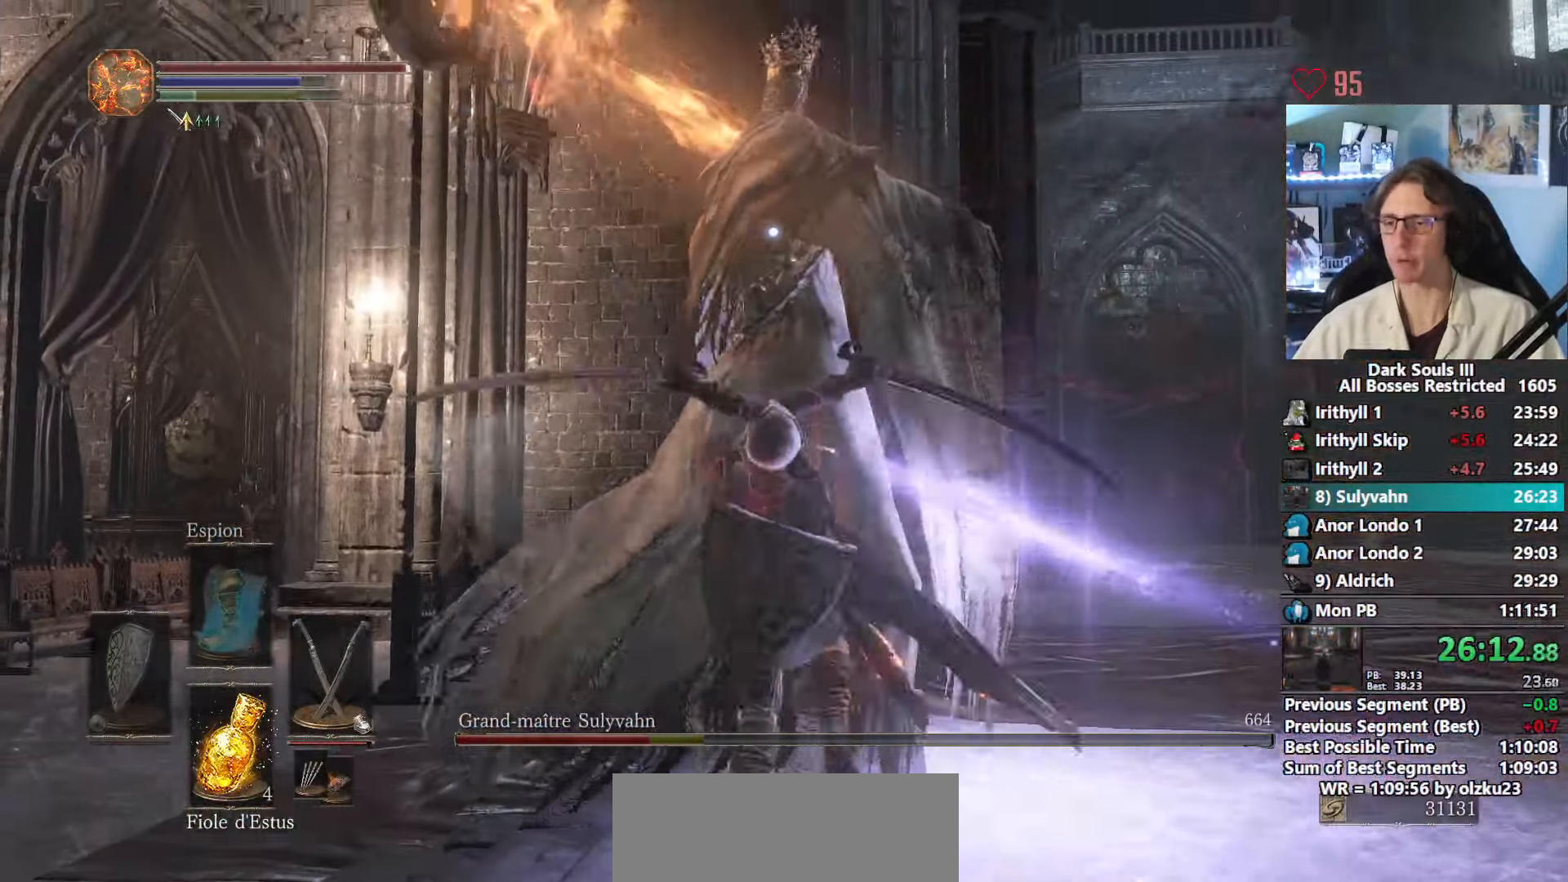
{"keys": ["q"], "mouse": [], "events": [[233, "q", "down"], [333, "z", "up"]]}
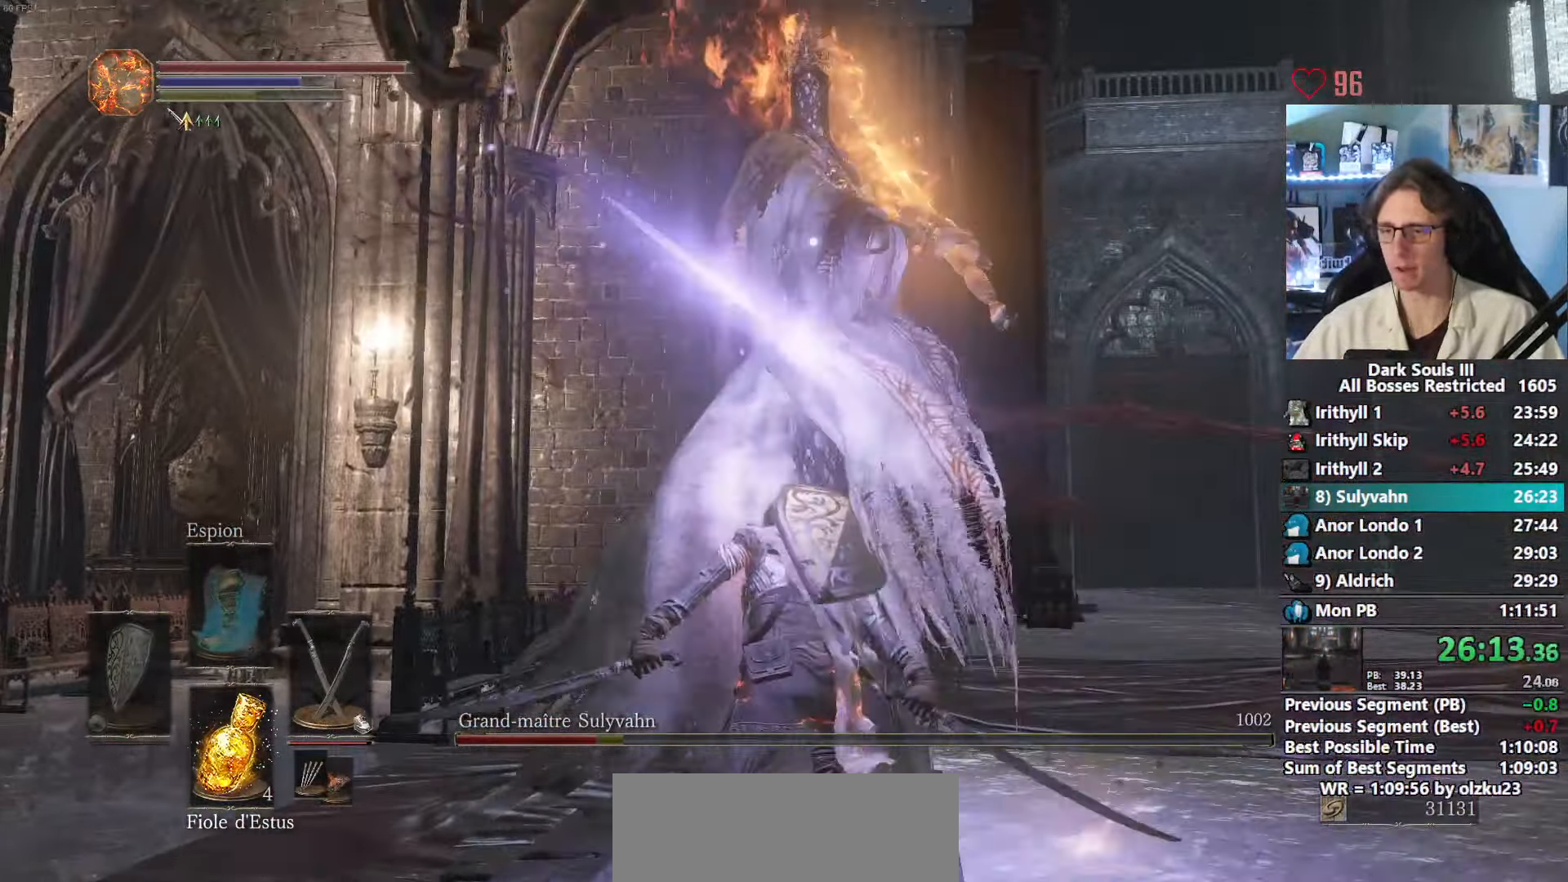
{"keys": ["q", "s"], "mouse": [], "events": [[250, "s", "down"]]}
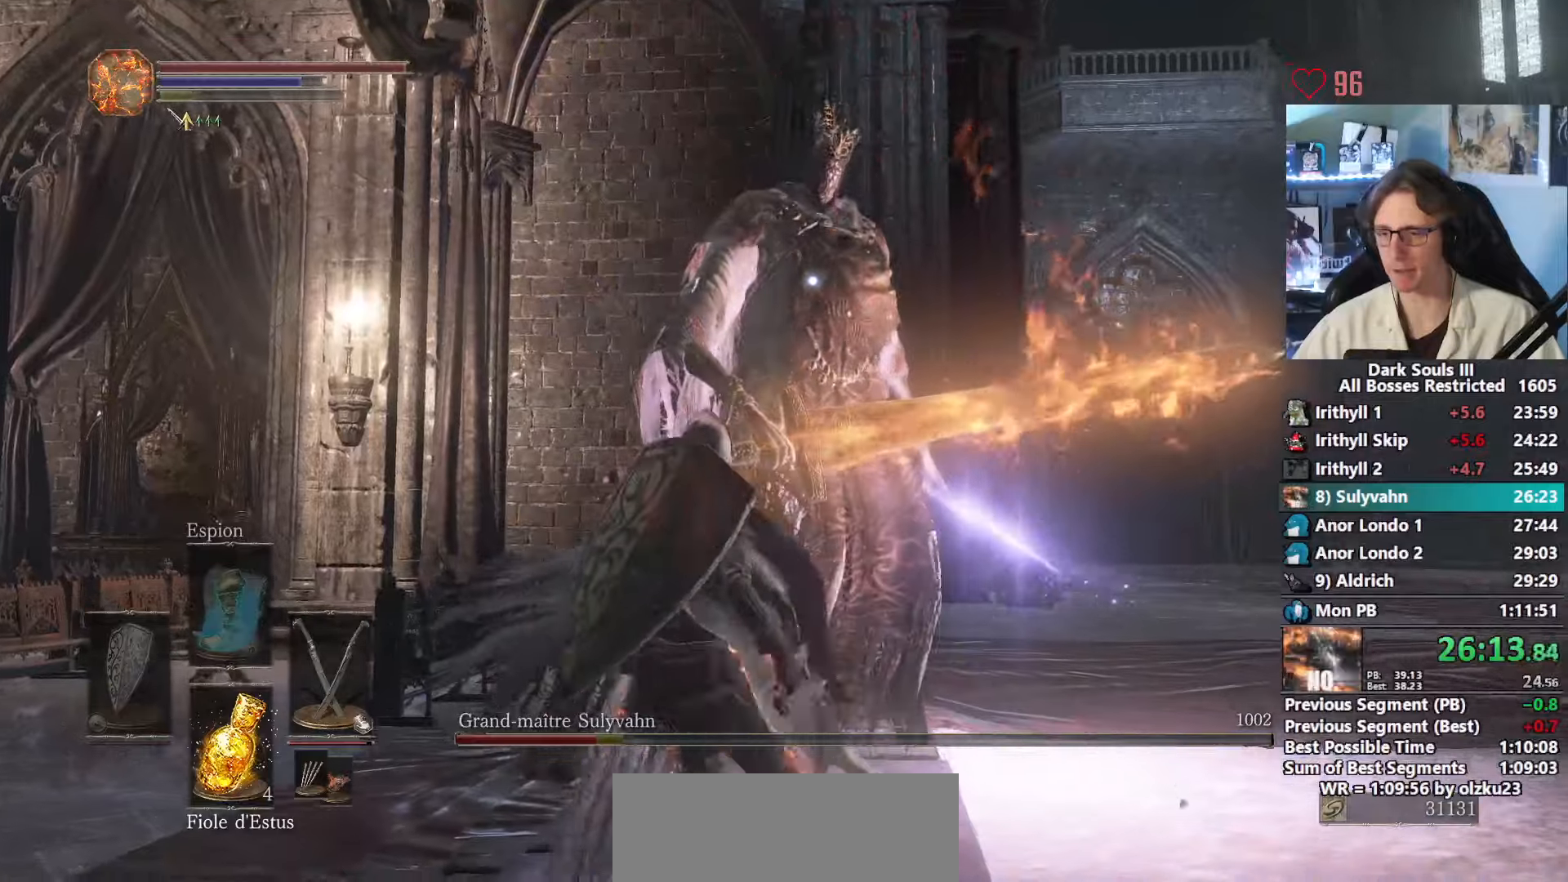
{"keys": ["s"], "mouse": [], "events": [[167, "mouse_right", "down"], [267, "q", "up"], [400, "mouse_right", "up"]]}
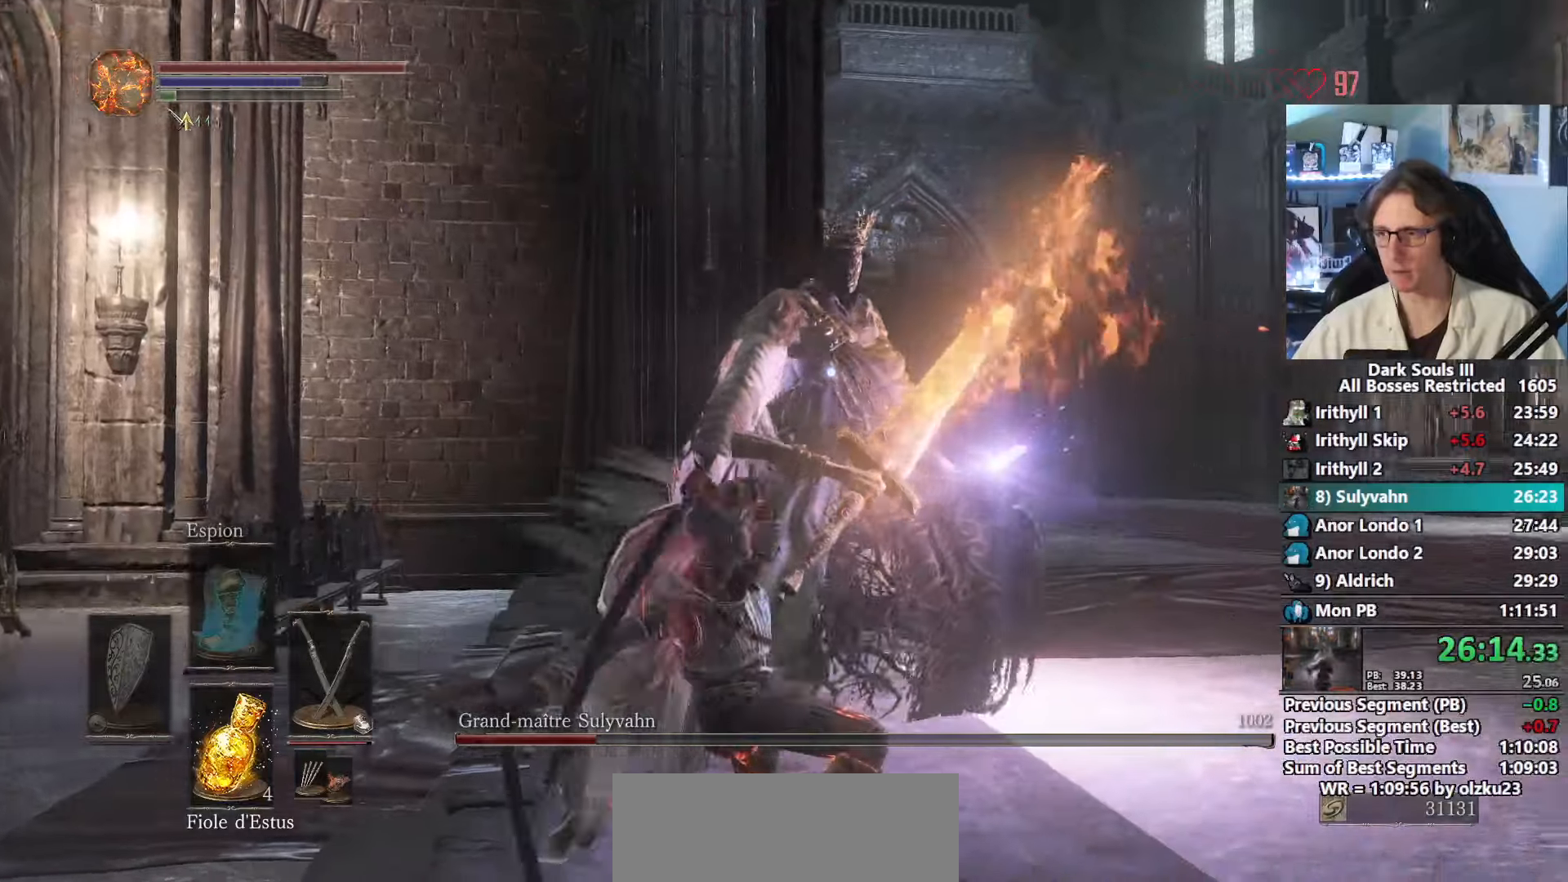
{"keys": ["s"], "mouse": [], "events": []}
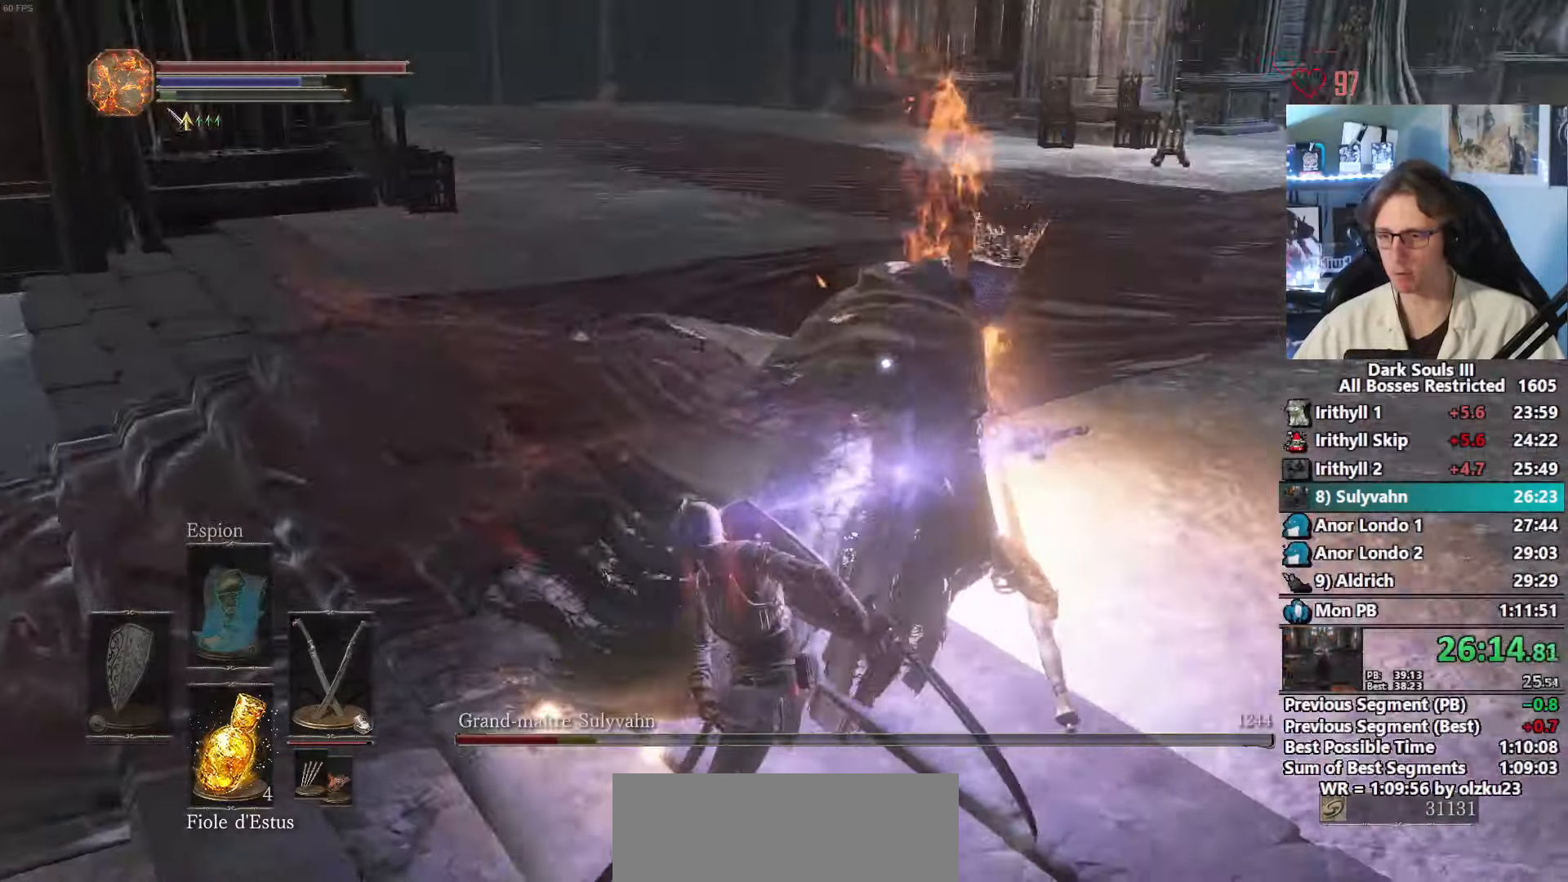
{"keys": ["s", "space"], "mouse": [], "events": [[484, "space", "down"]]}
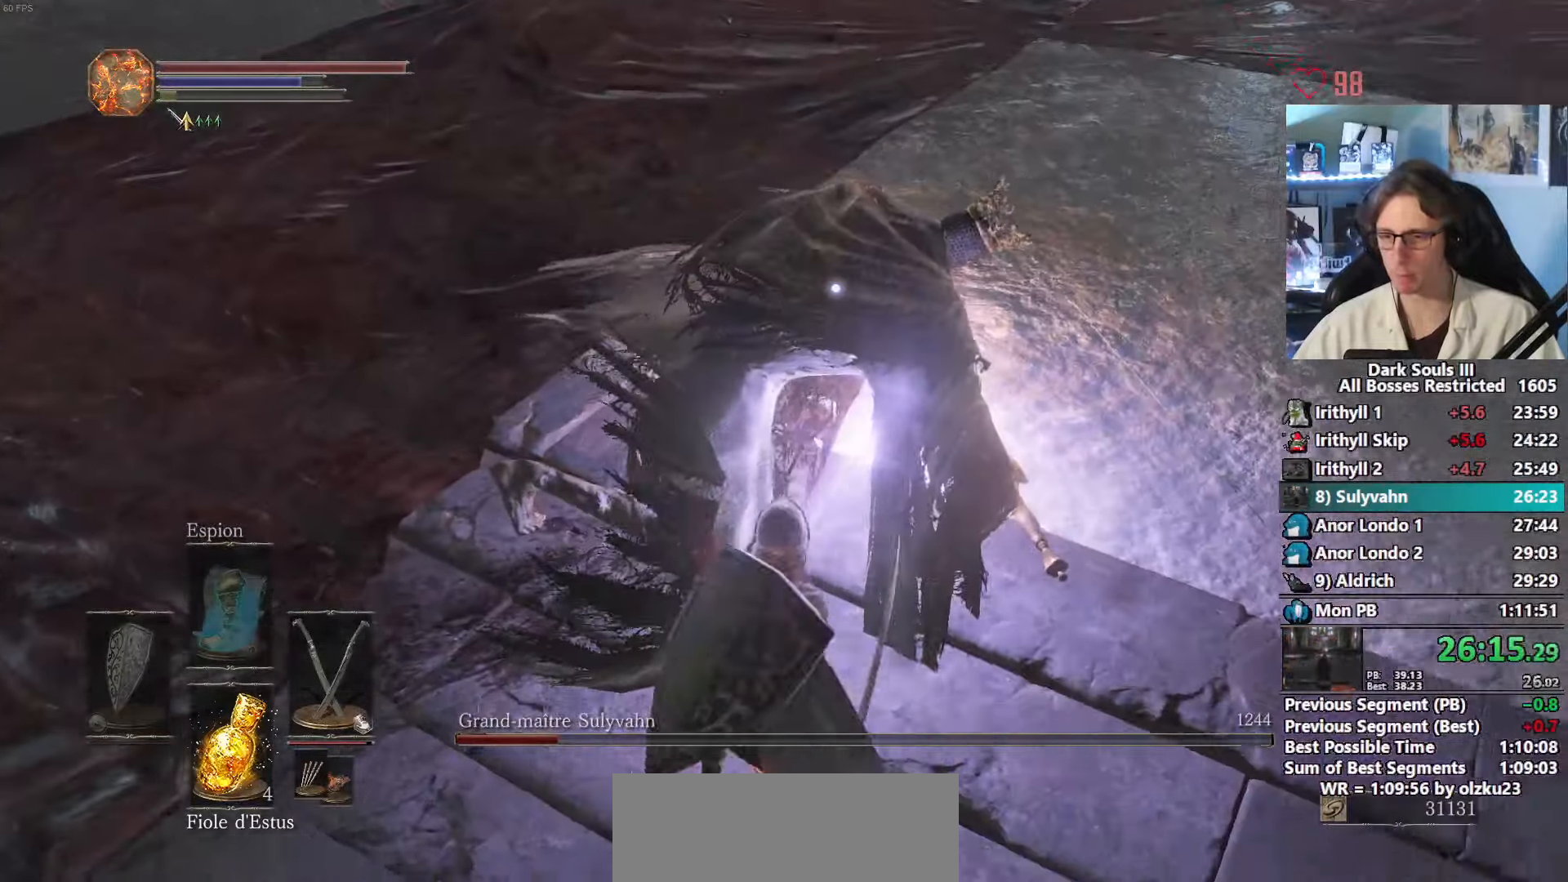
{"keys": ["s", "space"], "mouse": [], "events": [[267, "q", "down"], [400, "q", "up"]]}
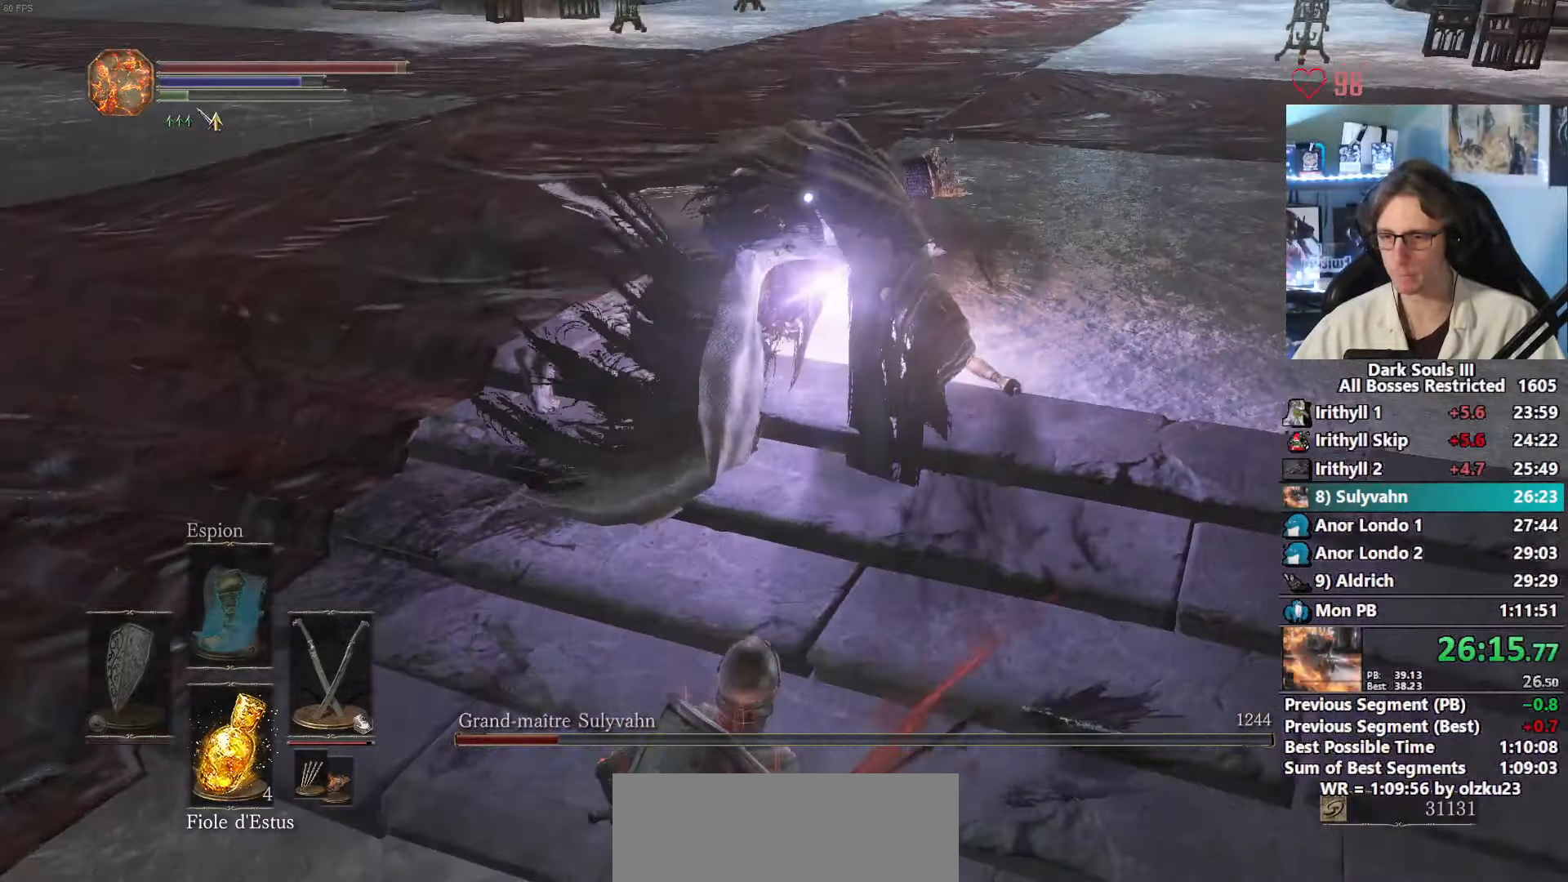
{"keys": ["space"], "mouse": [], "events": [[384, "s", "up"]]}
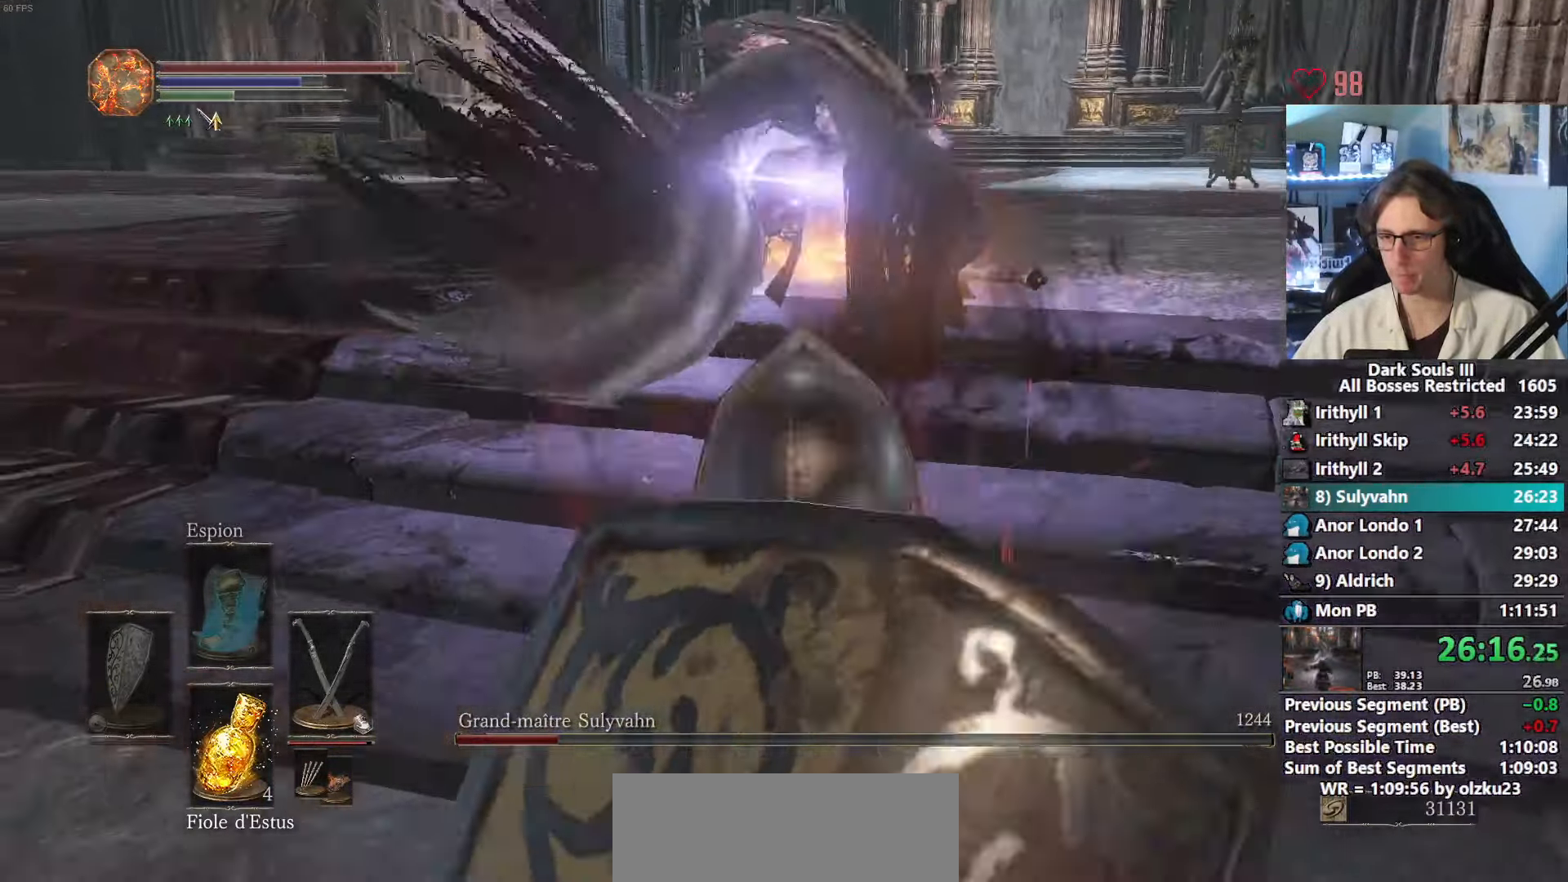
{"keys": ["z"], "mouse": [], "events": [[350, "z", "down"], [434, "space", "up"]]}
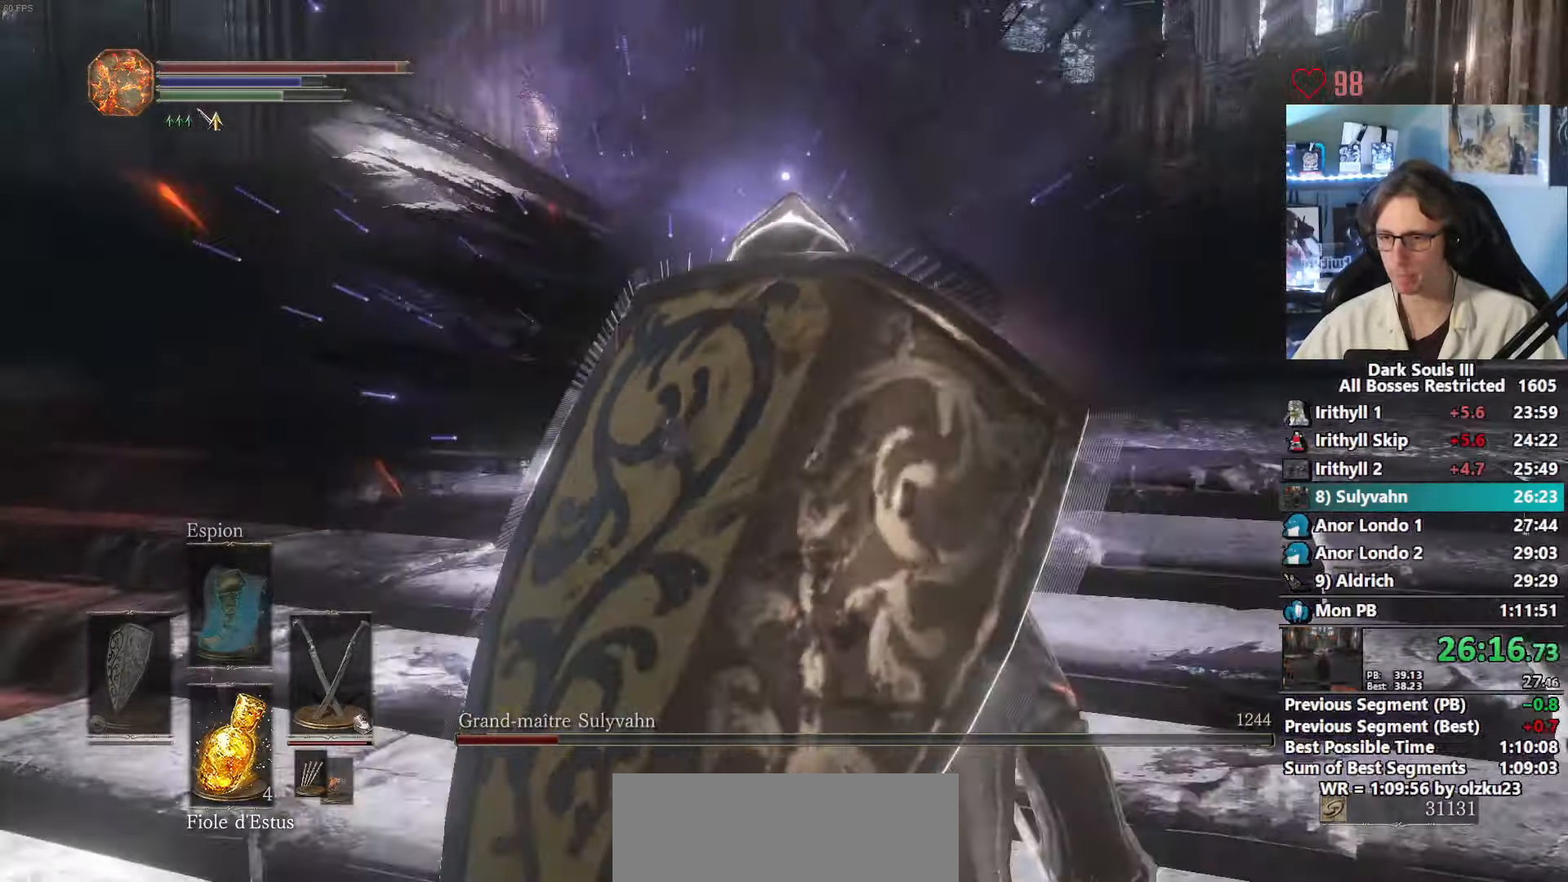
{"keys": ["space", "z"], "mouse": [], "events": [[217, "mouse_right", "down"], [317, "space", "down"], [367, "mouse_right", "up"]]}
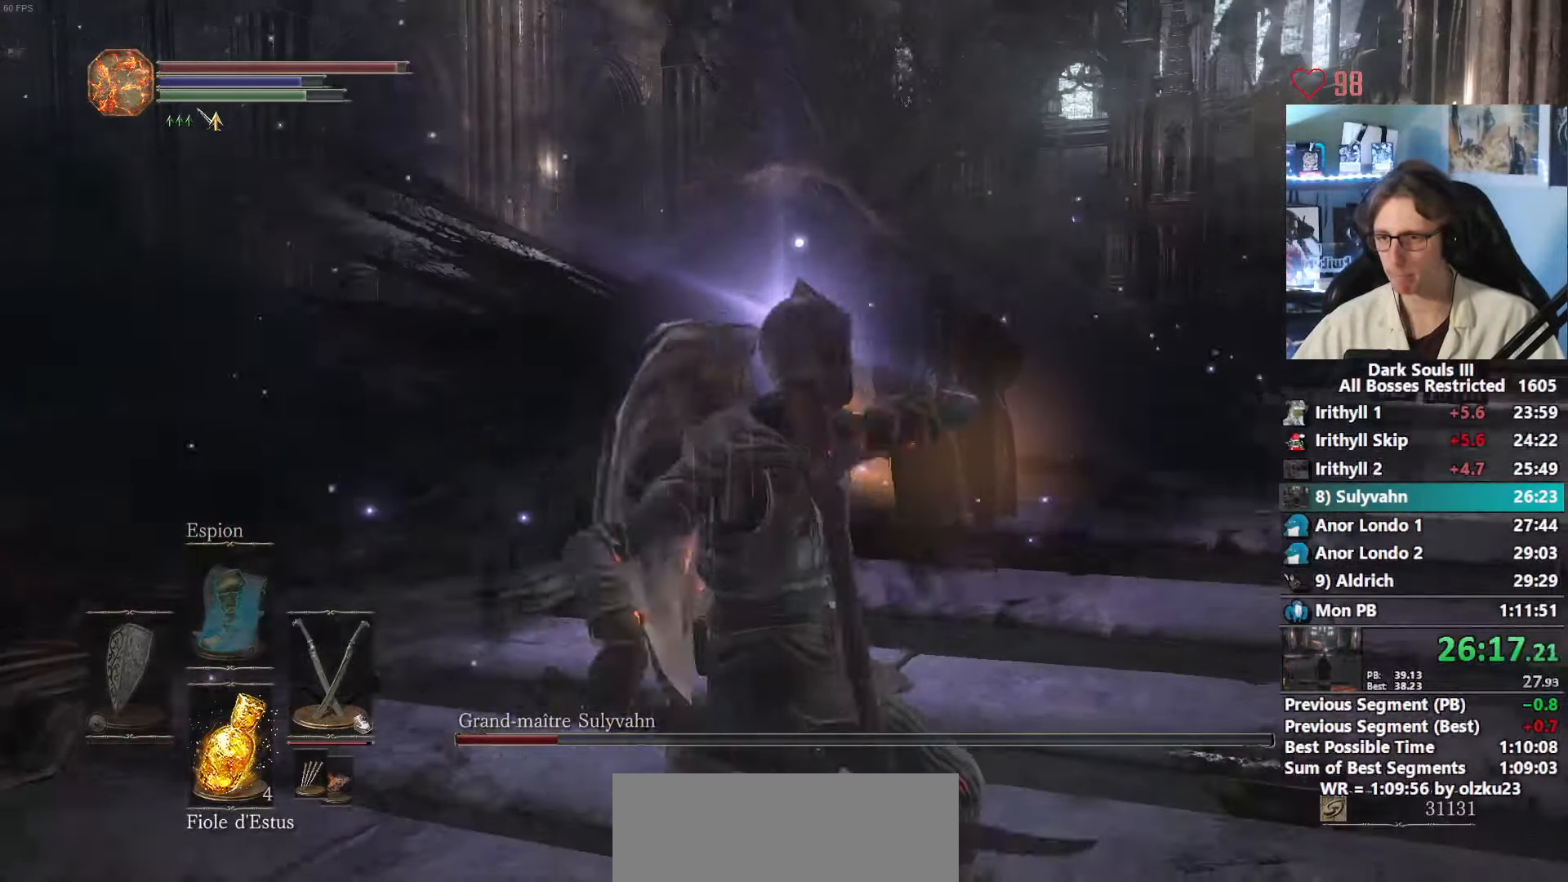
{"keys": ["space", "z"], "mouse": [], "events": []}